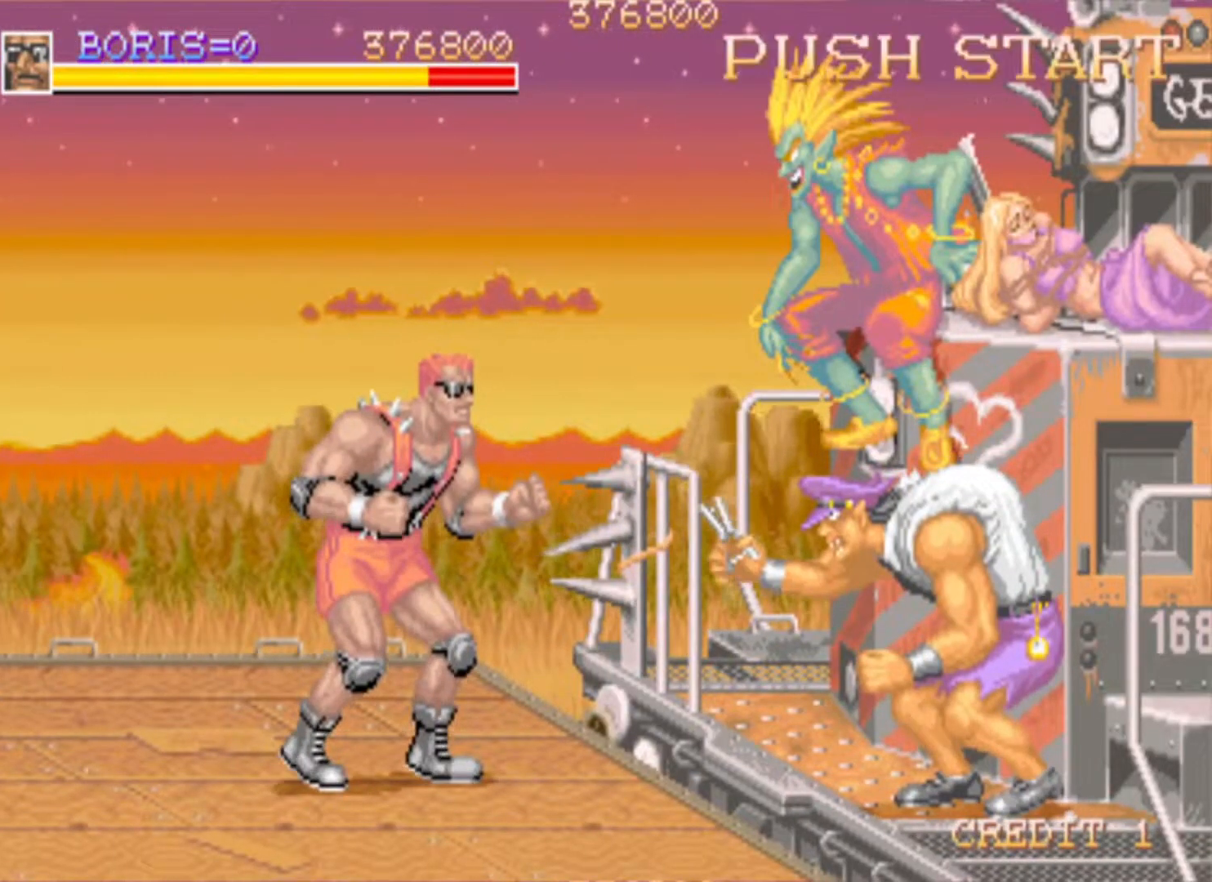
Gameplay with a controller (PlayStation layout); each line is a JSON object with the inputs held at the frame after it. "events" lists button and stick changes between this image and that frame as [ms after this image, input, new state], when the widget could be followed in between. Not read: left_stick right_stick.
{"buttons": [], "events": []}
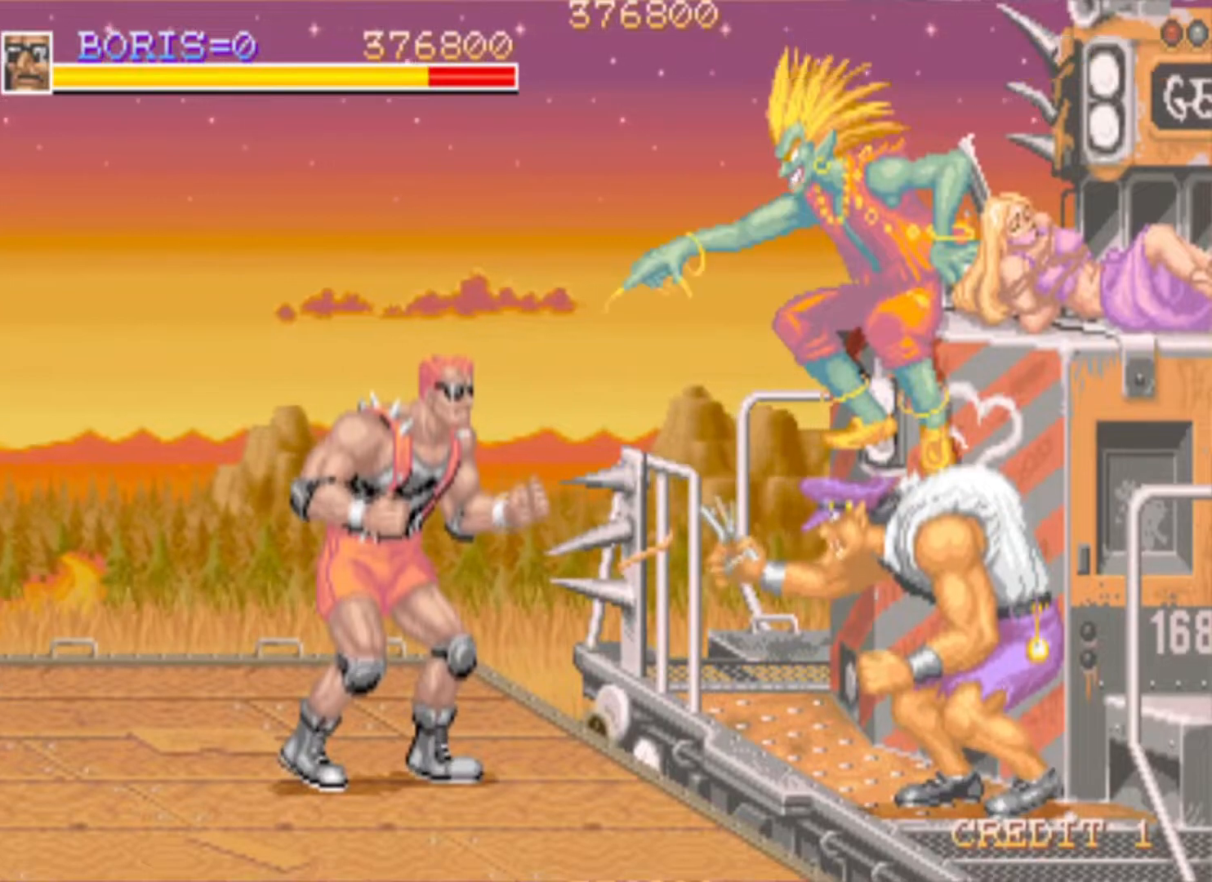
{"buttons": [], "events": []}
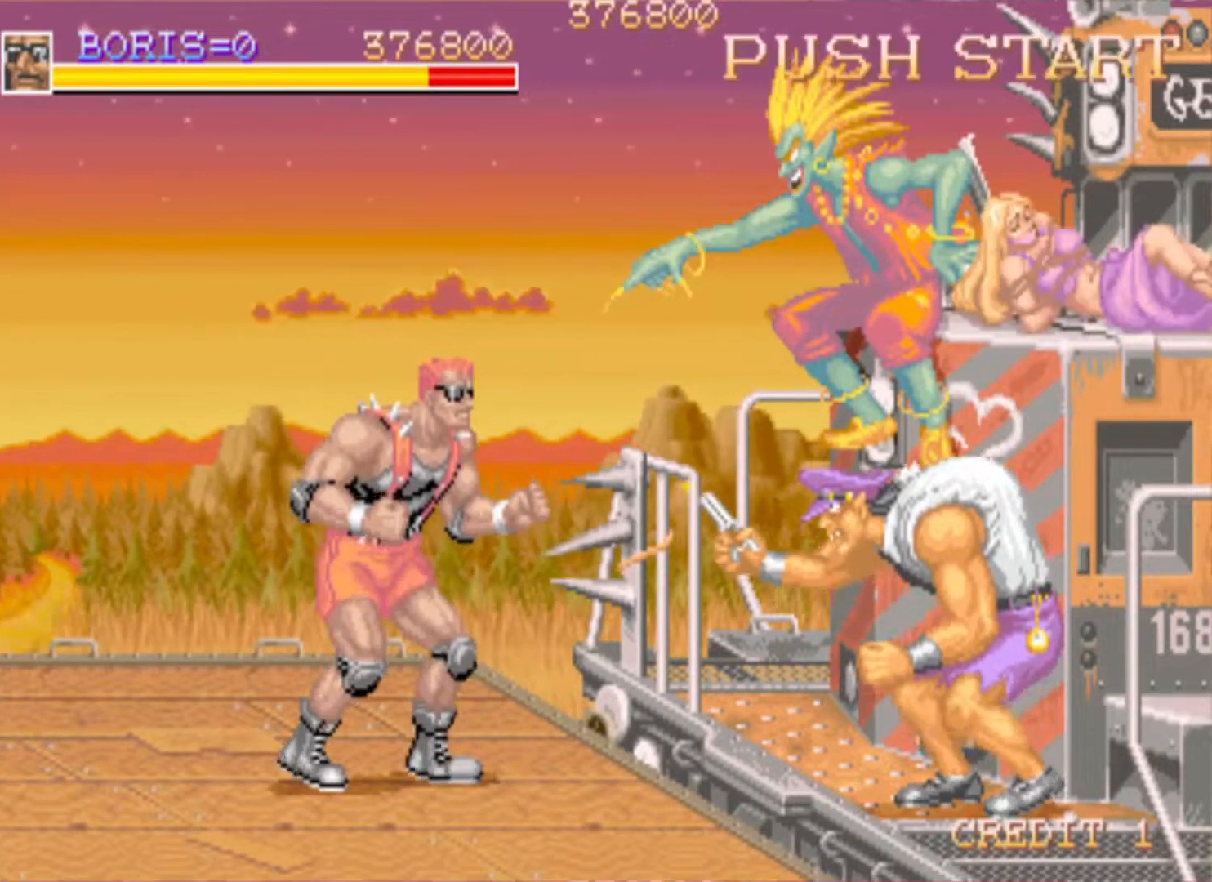
{"buttons": ["DPAD_RIGHT"], "events": [[200, "DPAD_LEFT", "down"], [233, "DPAD_DOWN", "down"], [417, "DPAD_DOWN", "up"], [450, "DPAD_DOWN", "down"], [467, "DPAD_LEFT", "up"], [467, "DPAD_RIGHT", "down"], [484, "DPAD_DOWN", "up"]]}
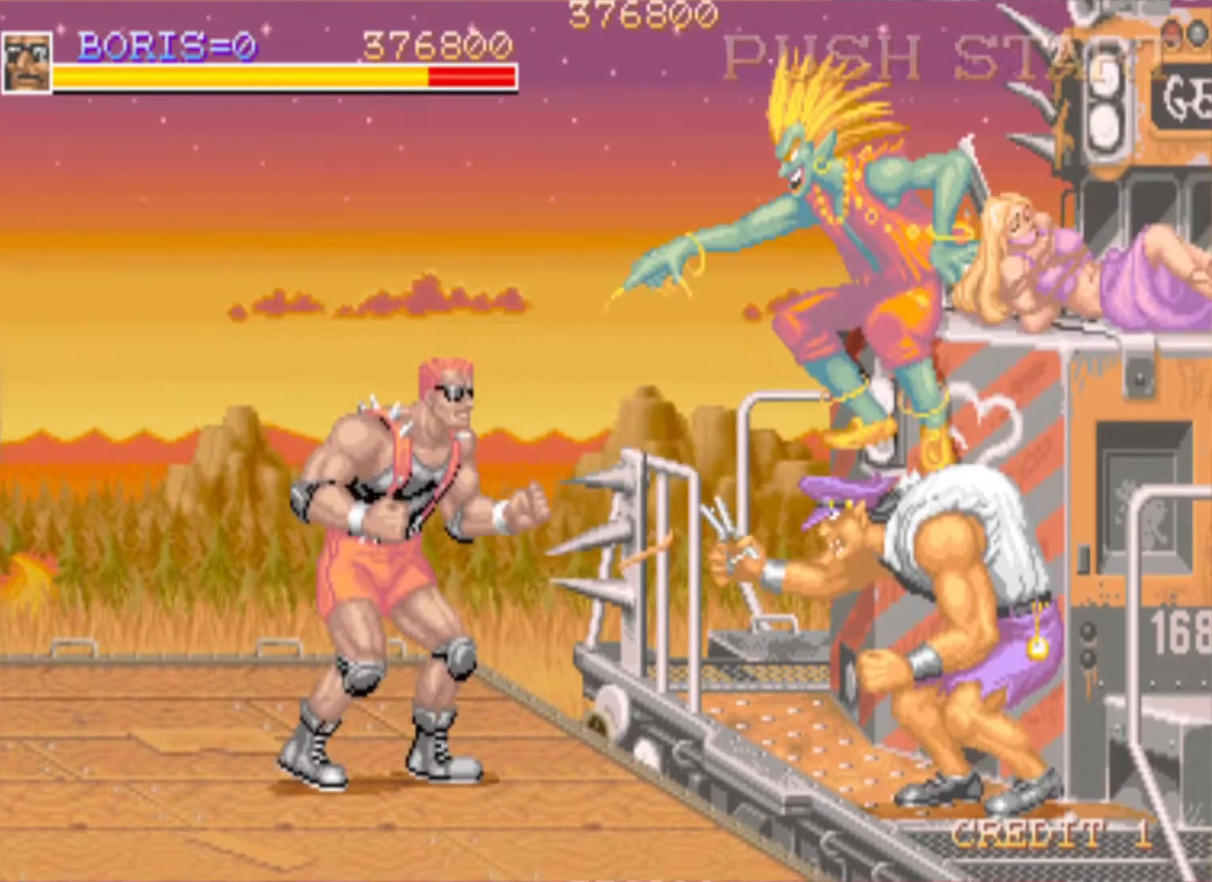
{"buttons": [], "events": [[117, "DPAD_DOWN", "down"], [184, "DPAD_RIGHT", "up"], [234, "DPAD_LEFT", "down"], [401, "DPAD_DOWN", "up"], [417, "DPAD_LEFT", "up"]]}
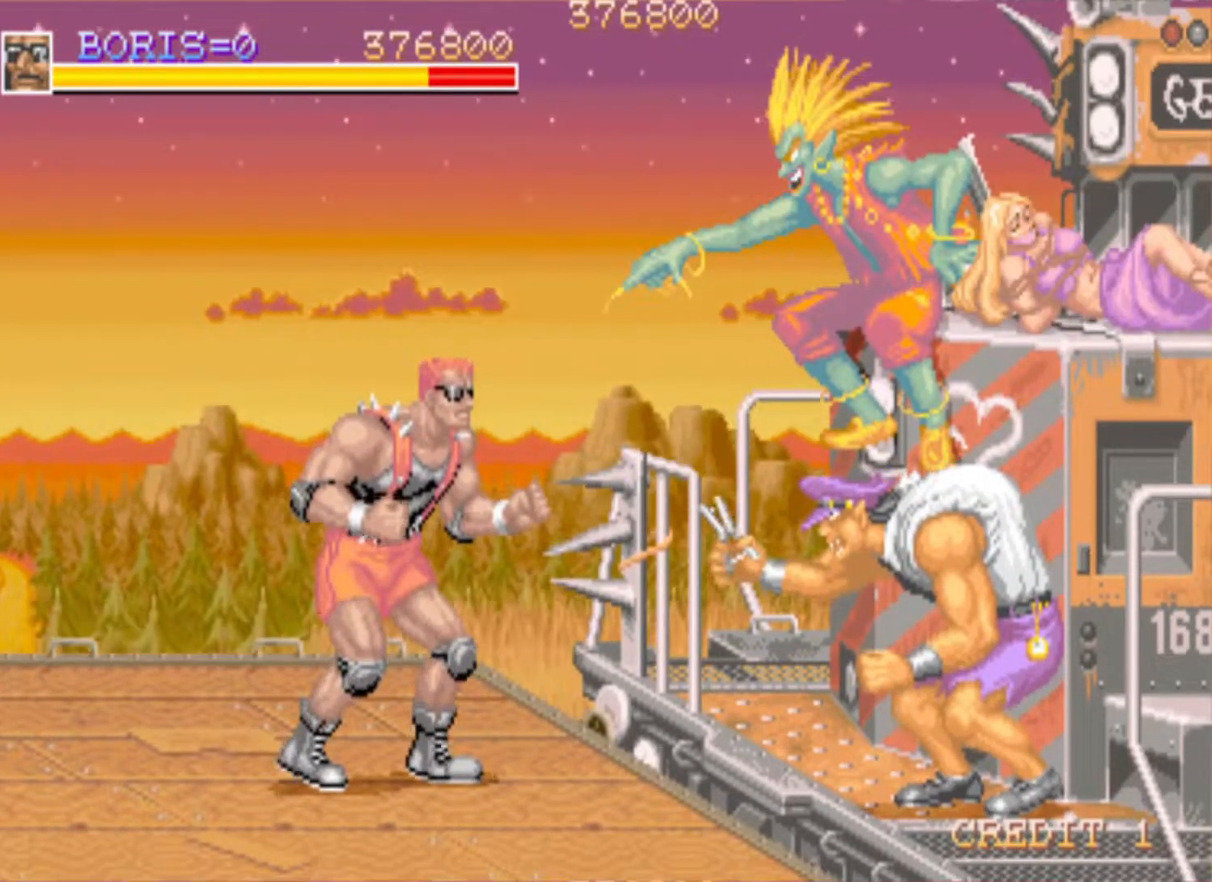
{"buttons": [], "events": []}
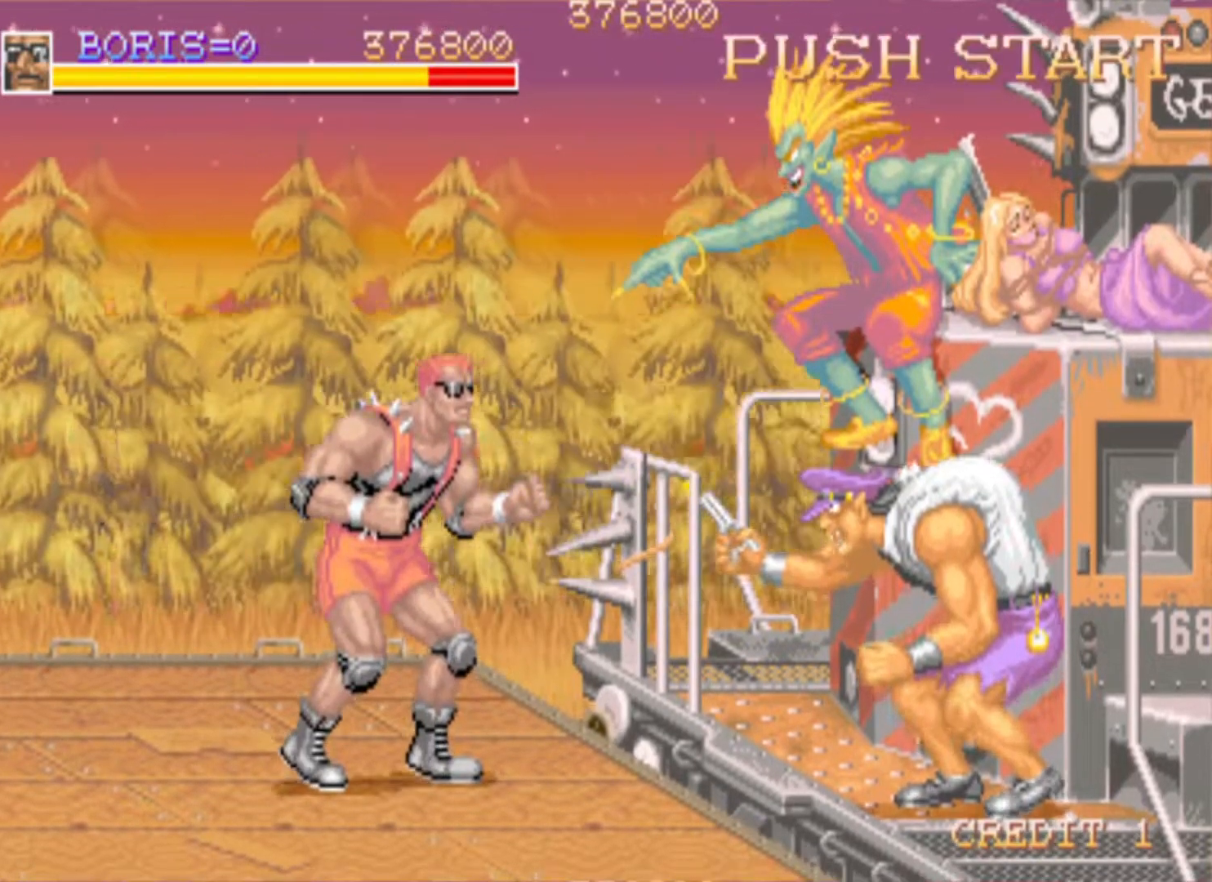
{"buttons": [], "events": []}
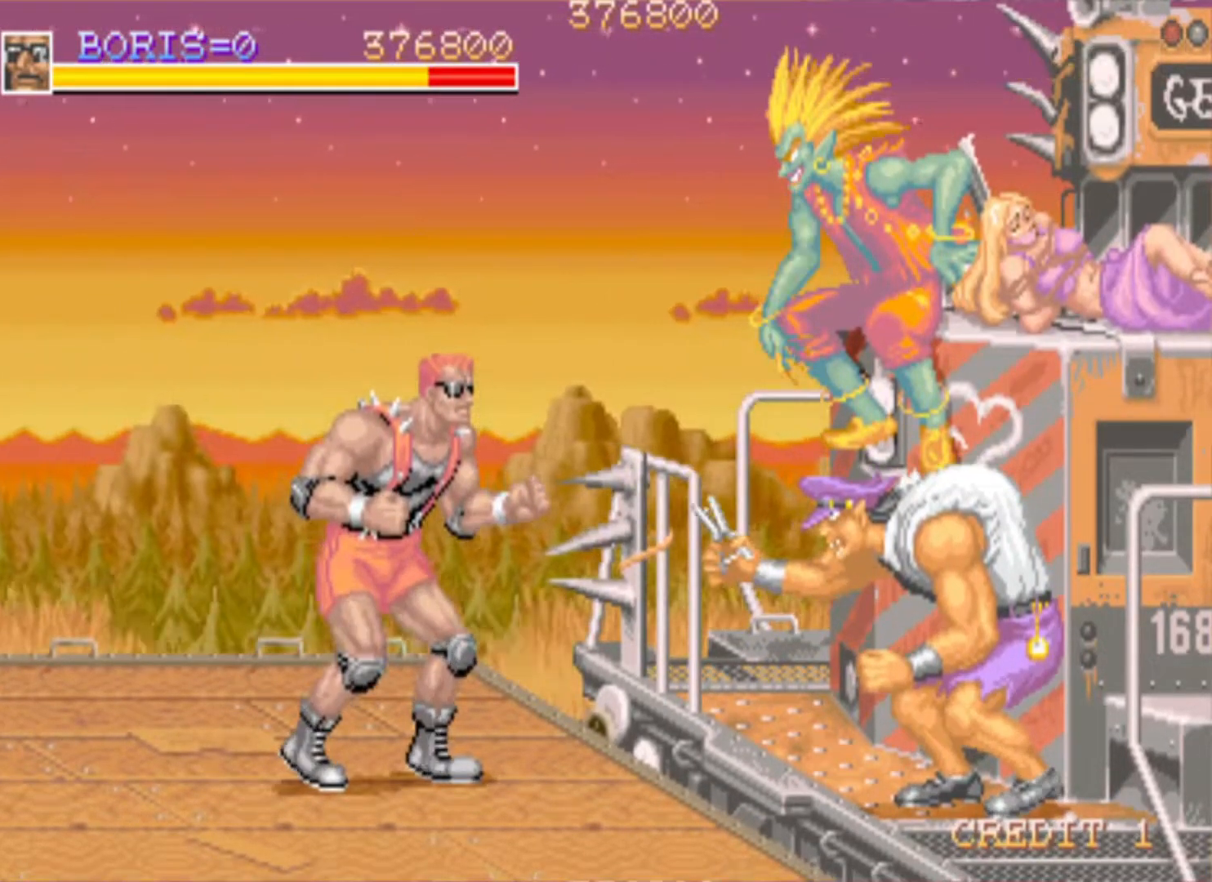
{"buttons": ["DPAD_RIGHT"], "events": [[117, "DPAD_LEFT", "down"], [384, "DPAD_LEFT", "up"], [467, "DPAD_RIGHT", "down"]]}
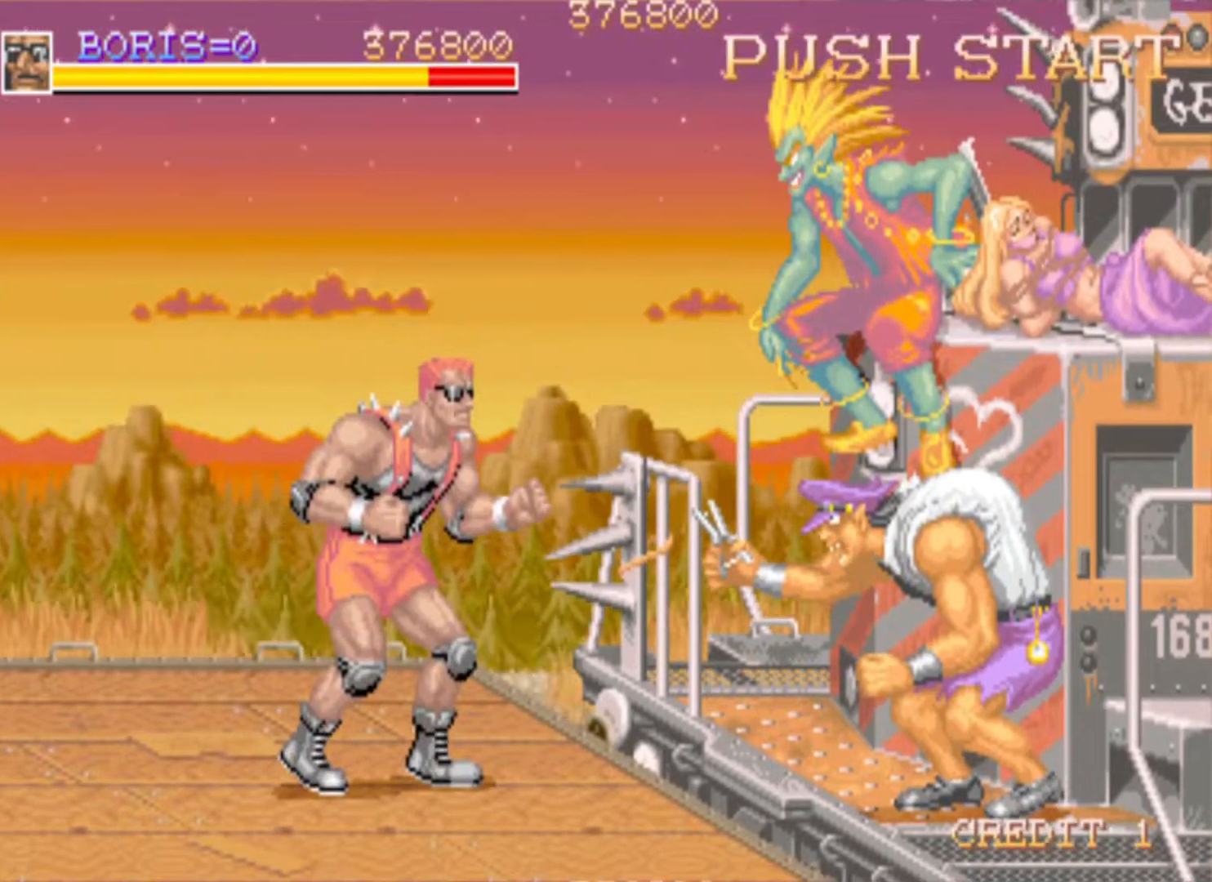
{"buttons": ["DPAD_LEFT"], "events": [[167, "DPAD_RIGHT", "up"], [501, "DPAD_LEFT", "down"]]}
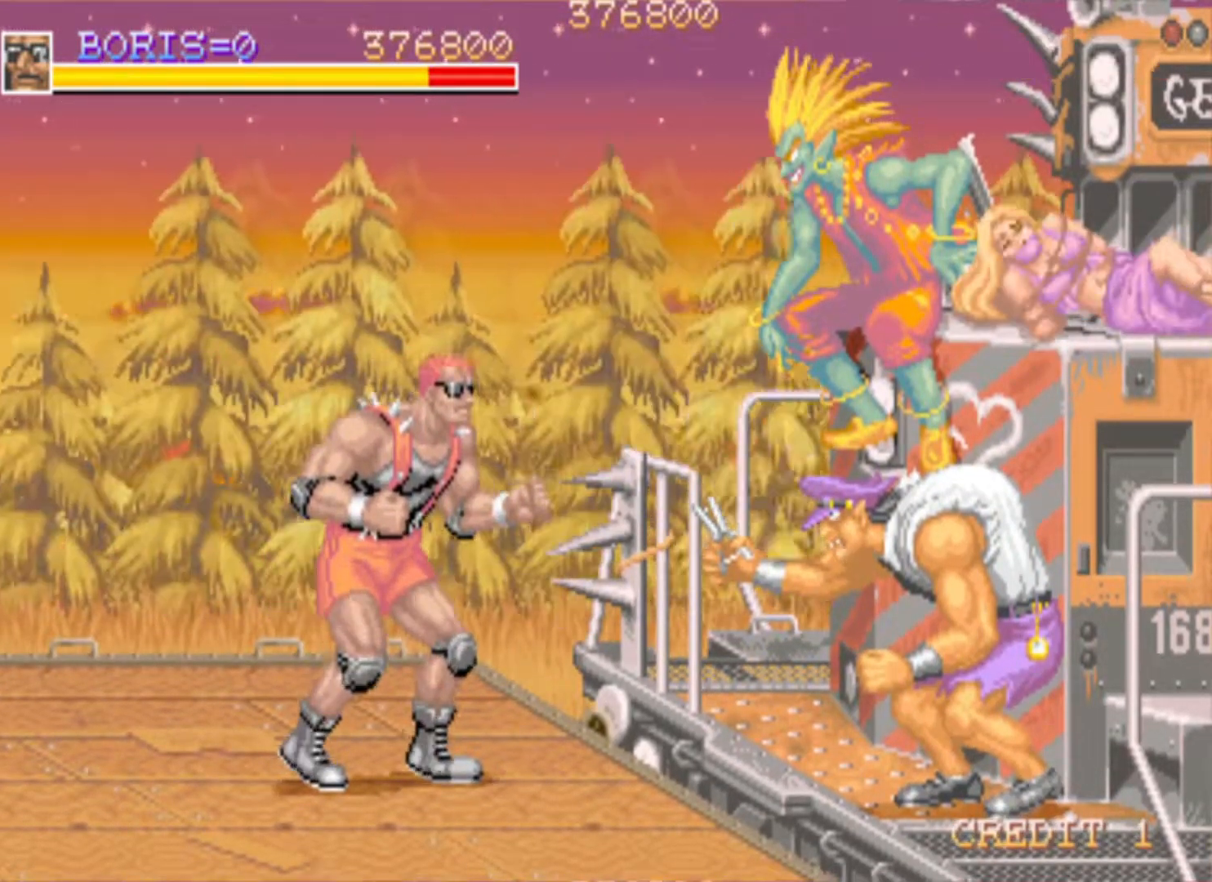
{"buttons": ["DPAD_LEFT"], "events": [[250, "DPAD_DOWN", "down"], [283, "DPAD_LEFT", "up"], [300, "DPAD_RIGHT", "down"], [434, "DPAD_RIGHT", "up"], [484, "DPAD_LEFT", "down"], [500, "DPAD_DOWN", "up"]]}
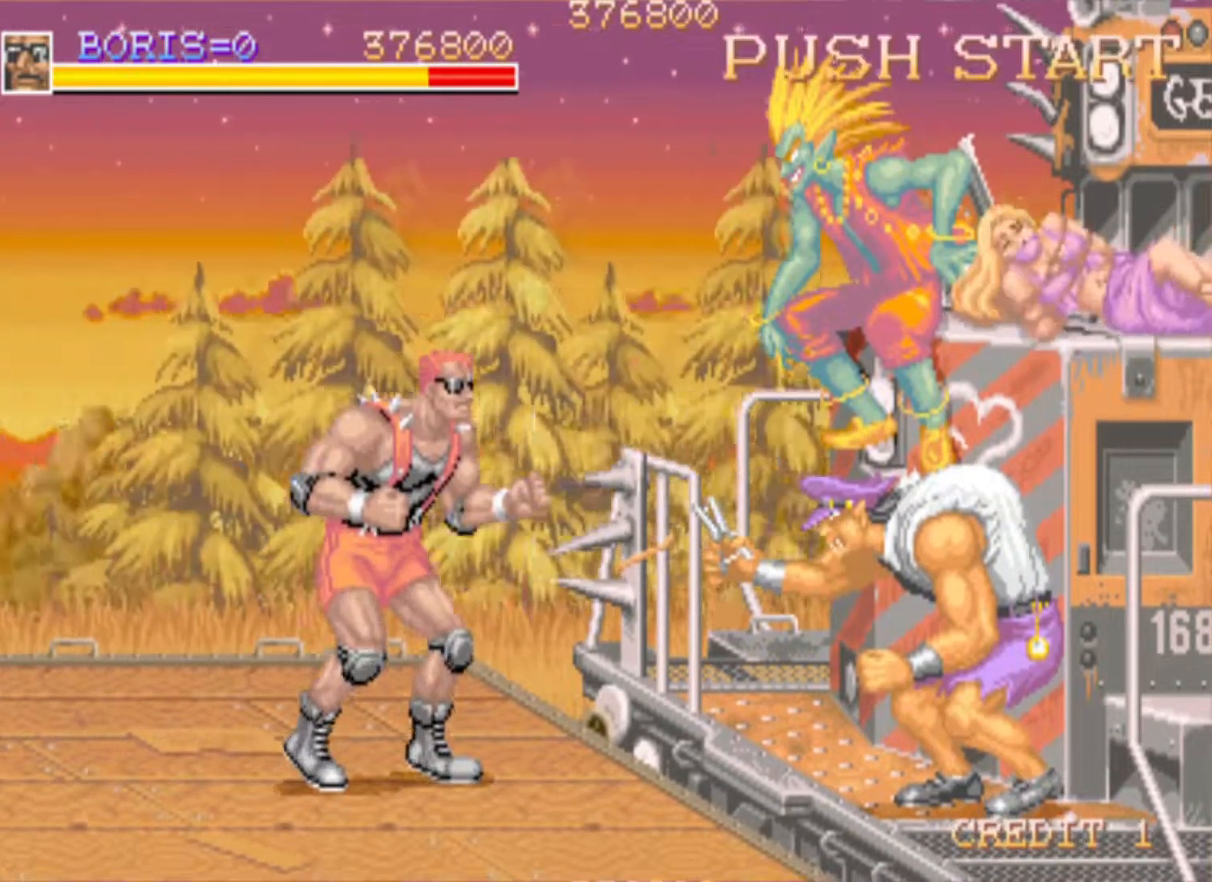
{"buttons": []}
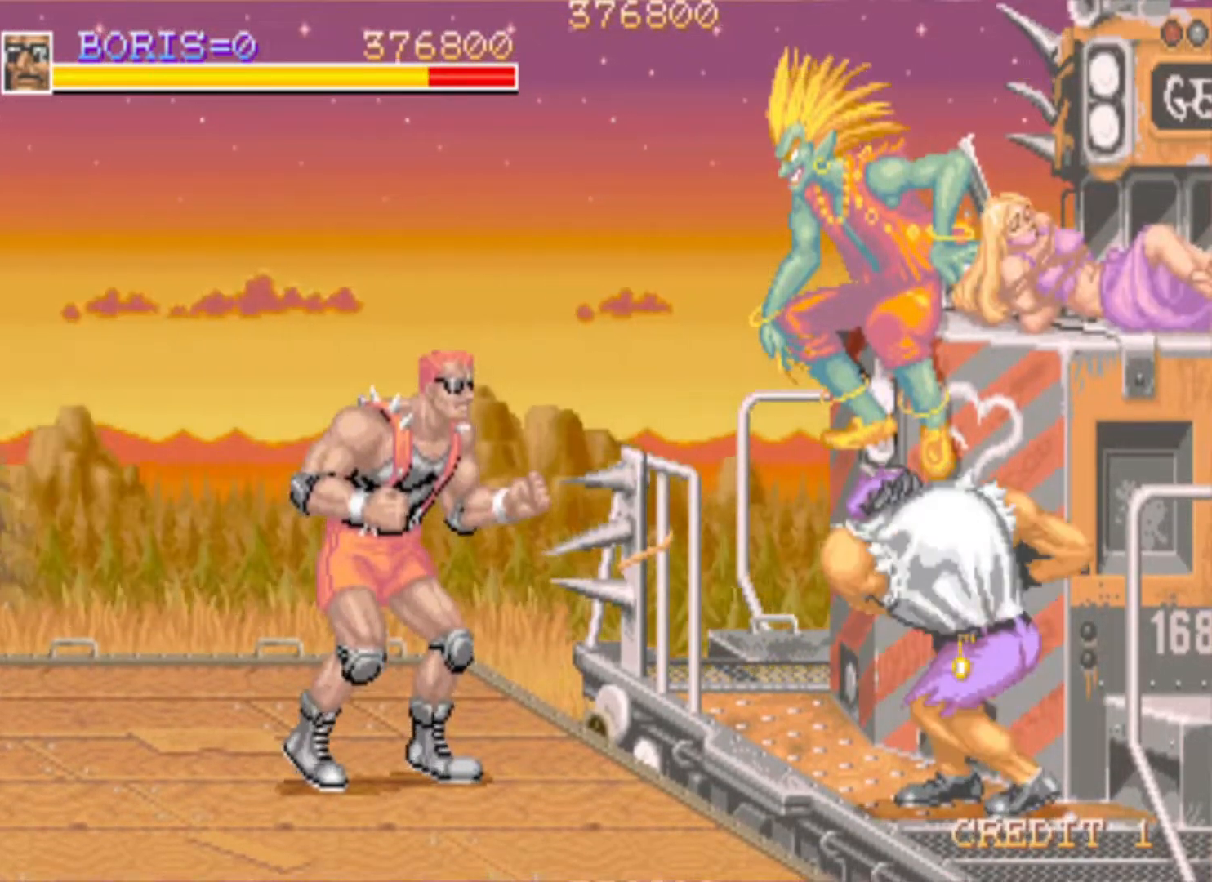
{"buttons": [], "events": []}
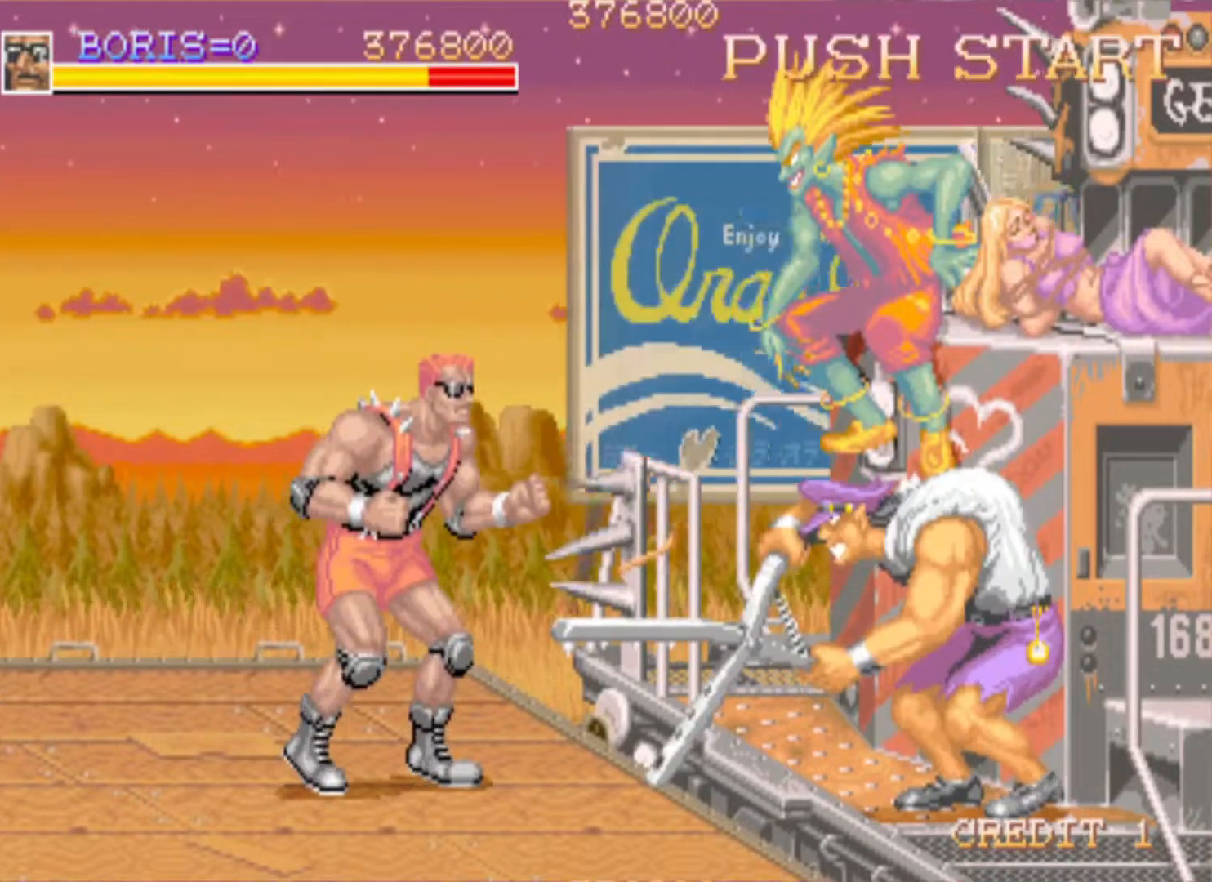
{"buttons": ["DPAD_LEFT"], "events": [[501, "DPAD_LEFT", "down"]]}
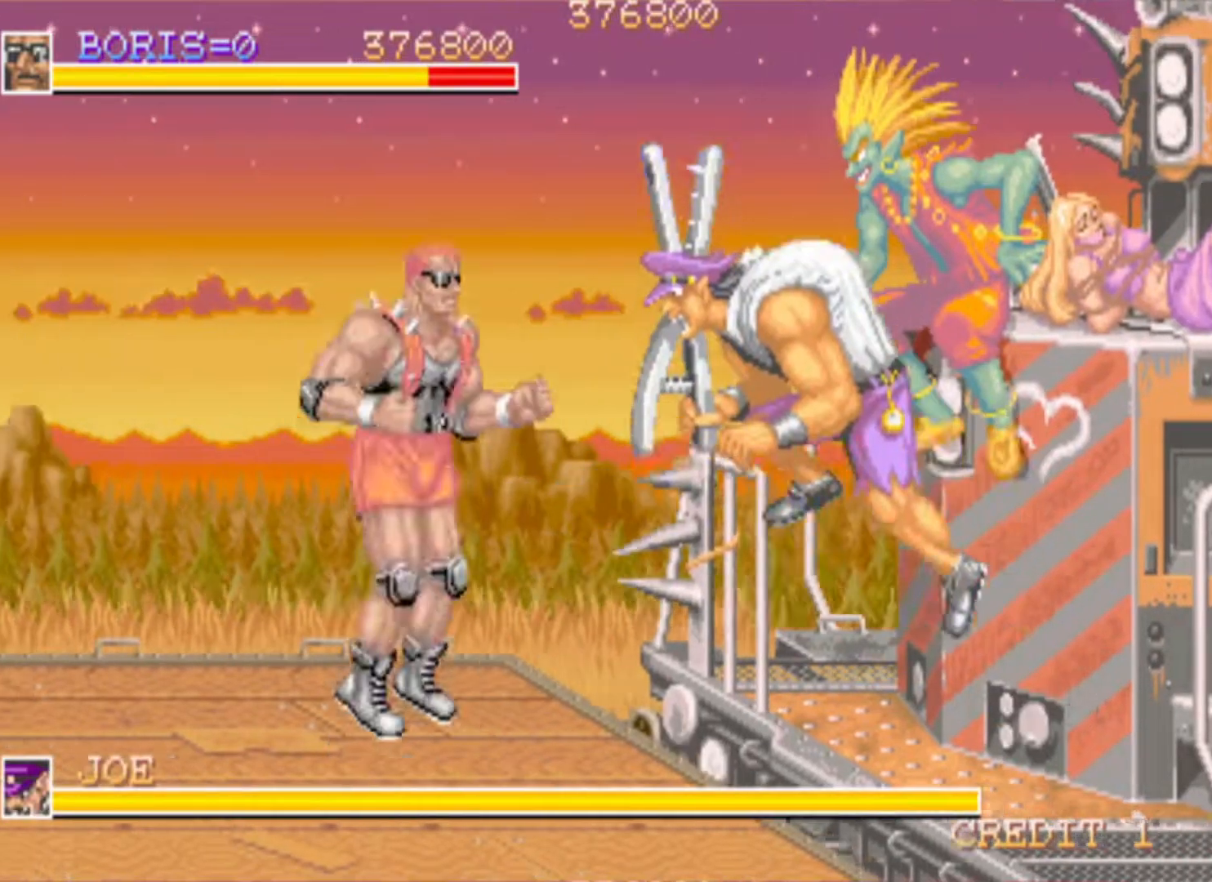
{"buttons": [], "events": [[333, "DPAD_LEFT", "up"]]}
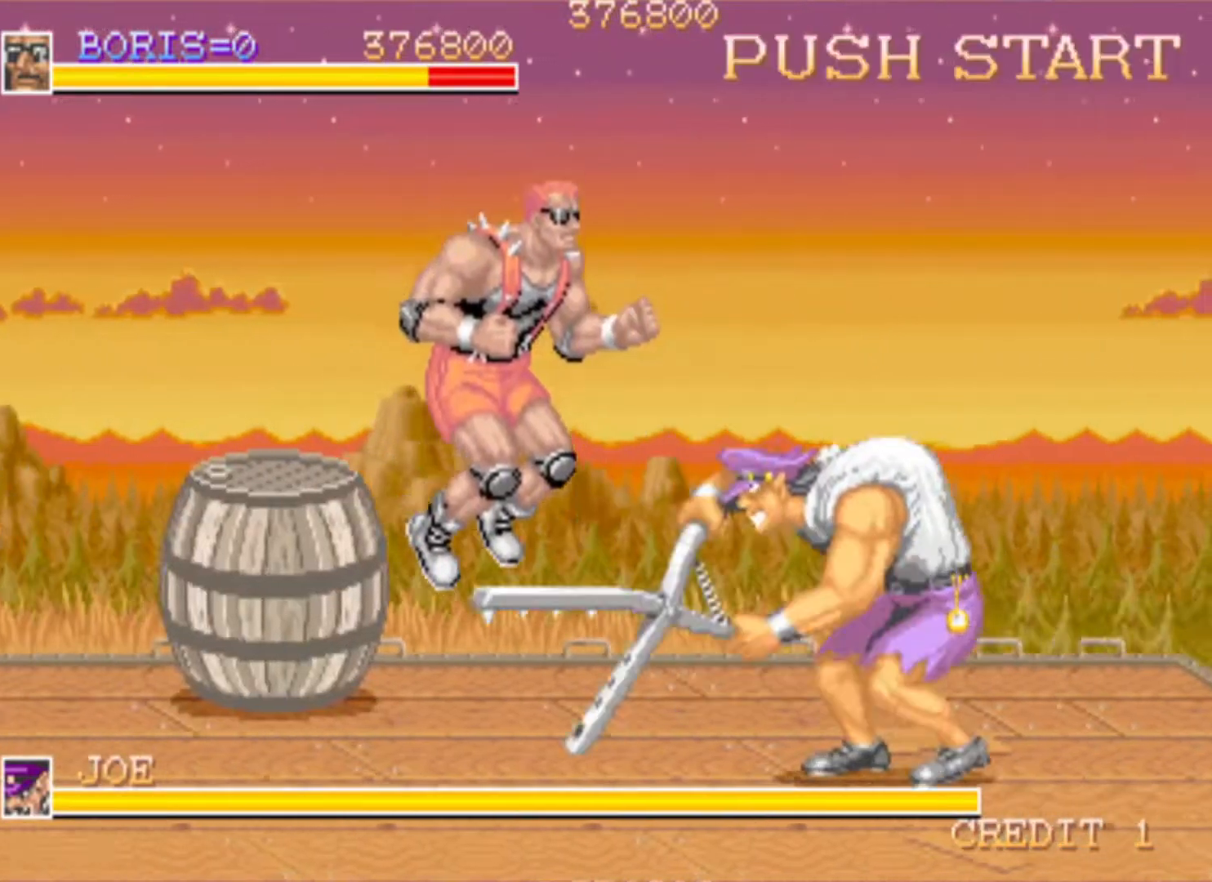
{"buttons": ["DPAD_LEFT"], "events": [[50, "DPAD_RIGHT", "down"], [384, "DPAD_RIGHT", "up"], [401, "DPAD_LEFT", "down"], [401, "DPAD_UP", "down"], [417, "DPAD_UP", "up"]]}
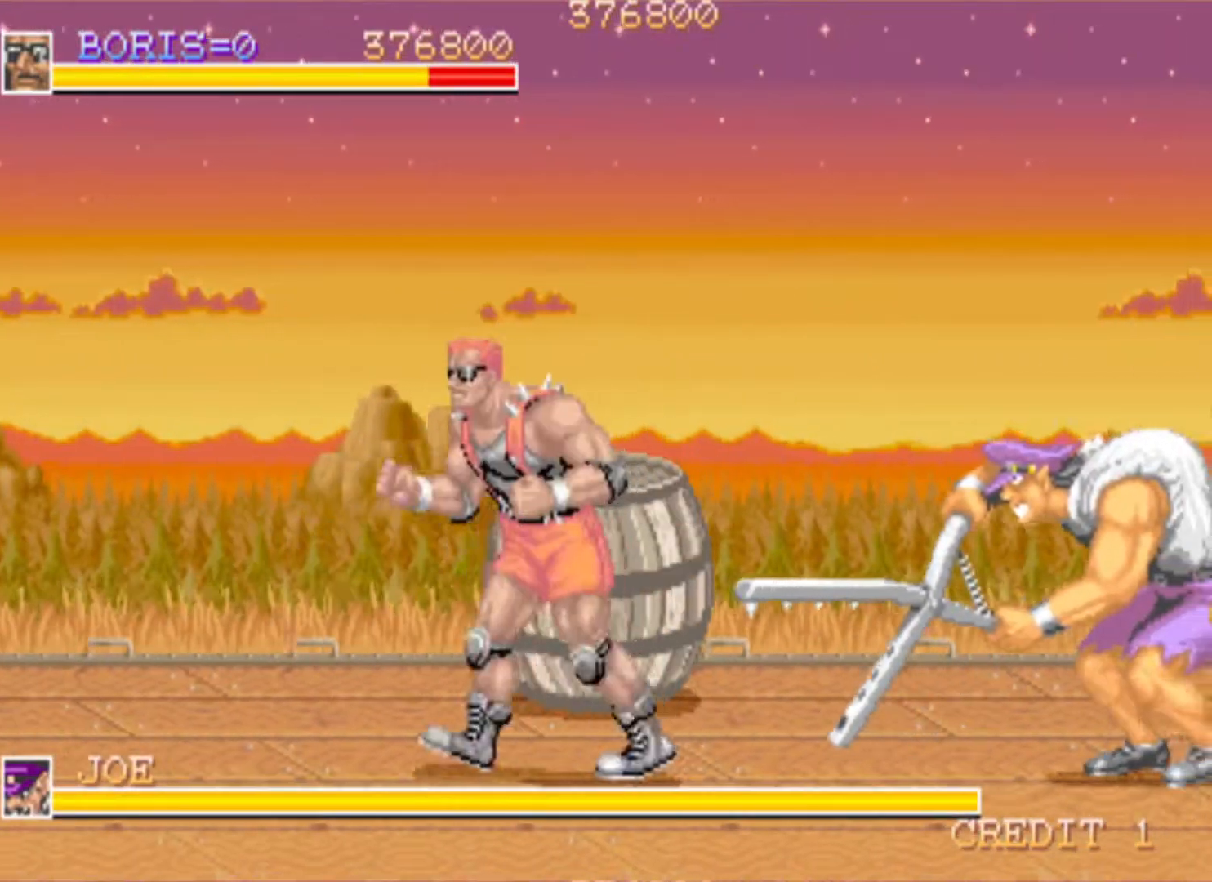
{"buttons": ["SQUARE", "DPAD_UP", "DPAD_RIGHT"], "events": [[33, "DPAD_UP", "down"], [217, "DPAD_LEFT", "up"], [250, "DPAD_RIGHT", "down"], [400, "SQUARE", "down"]]}
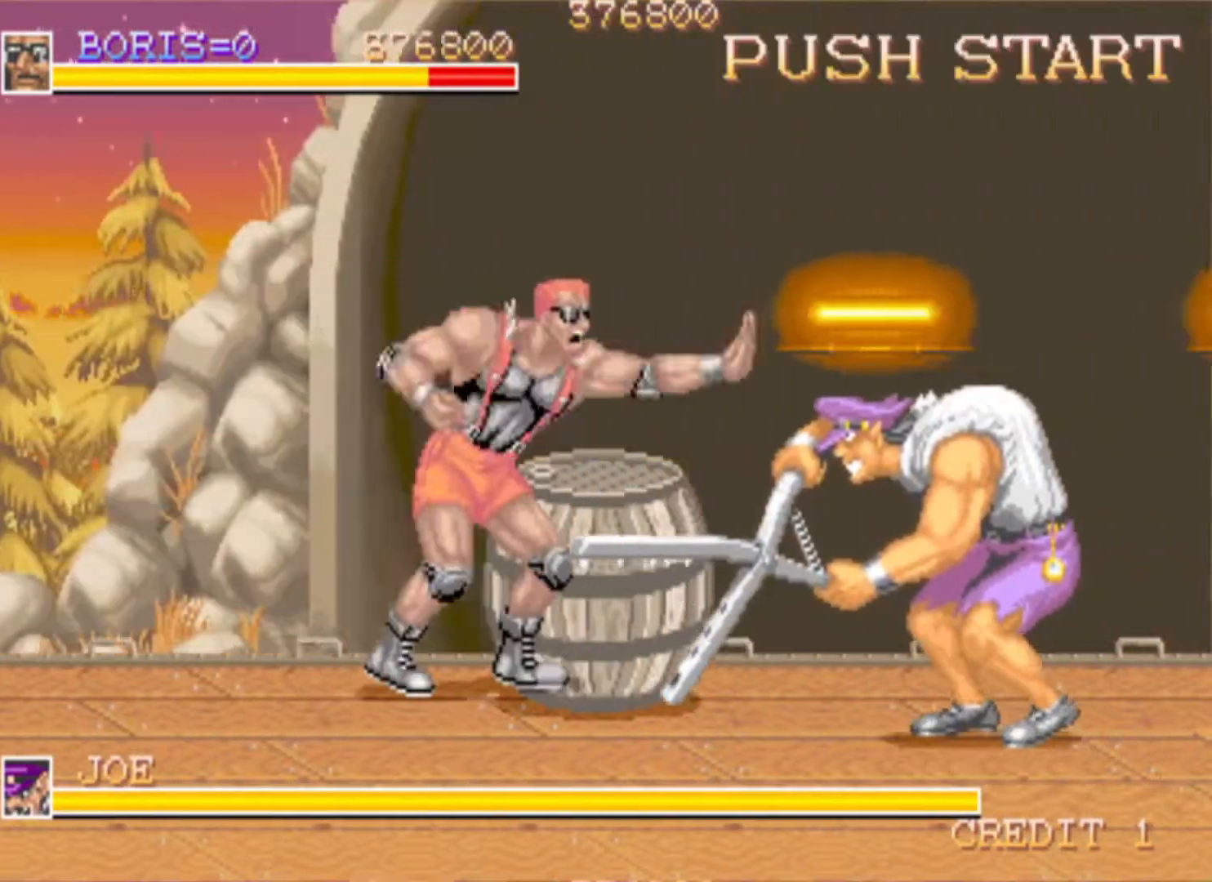
{"buttons": ["SQUARE", "DPAD_DOWN", "DPAD_RIGHT"], "events": [[50, "DPAD_UP", "up"], [84, "DPAD_RIGHT", "up"], [84, "SQUARE", "up"], [317, "DPAD_RIGHT", "down"], [367, "DPAD_DOWN", "down"], [384, "SQUARE", "down"]]}
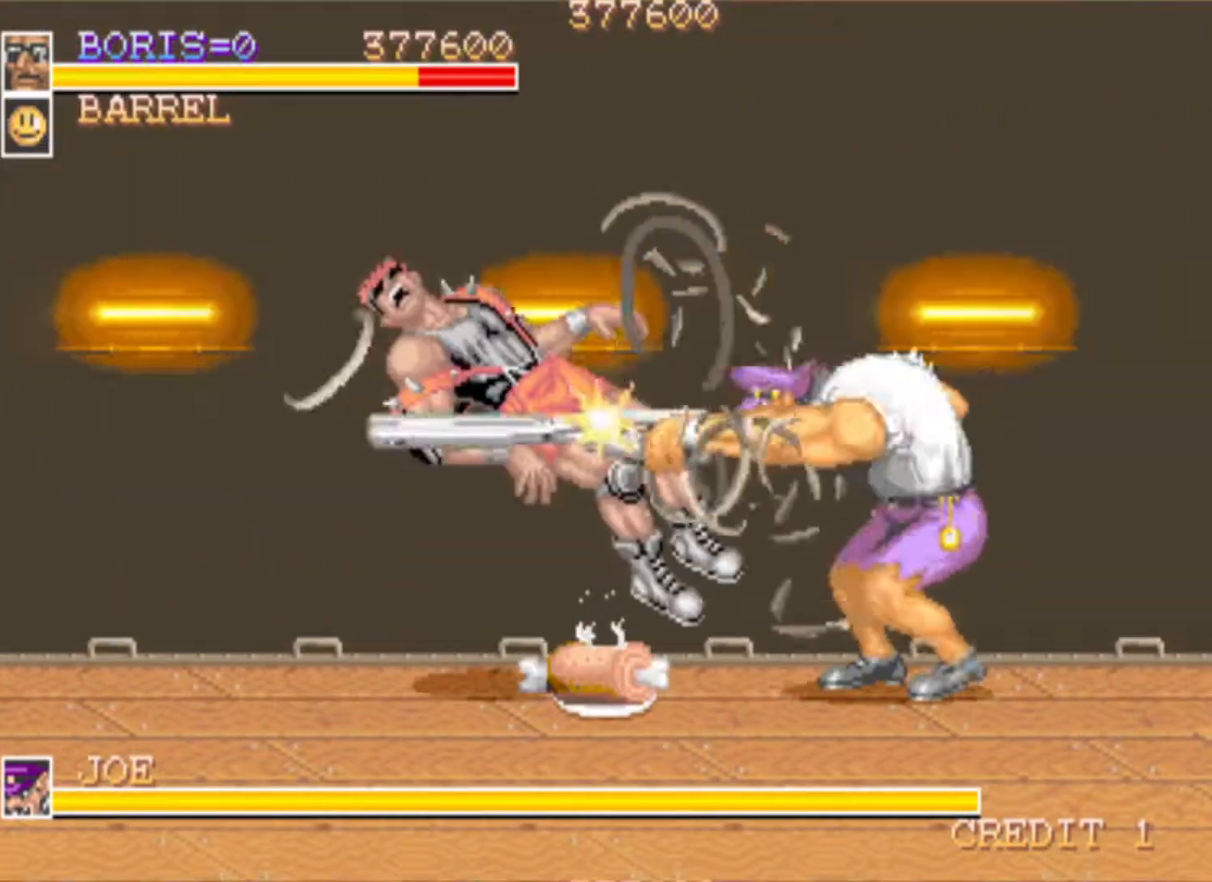
{"buttons": [], "events": [[16, "SQUARE", "up"], [83, "SQUARE", "down"], [267, "SQUARE", "up"], [417, "DPAD_DOWN", "up"], [450, "DPAD_RIGHT", "up"]]}
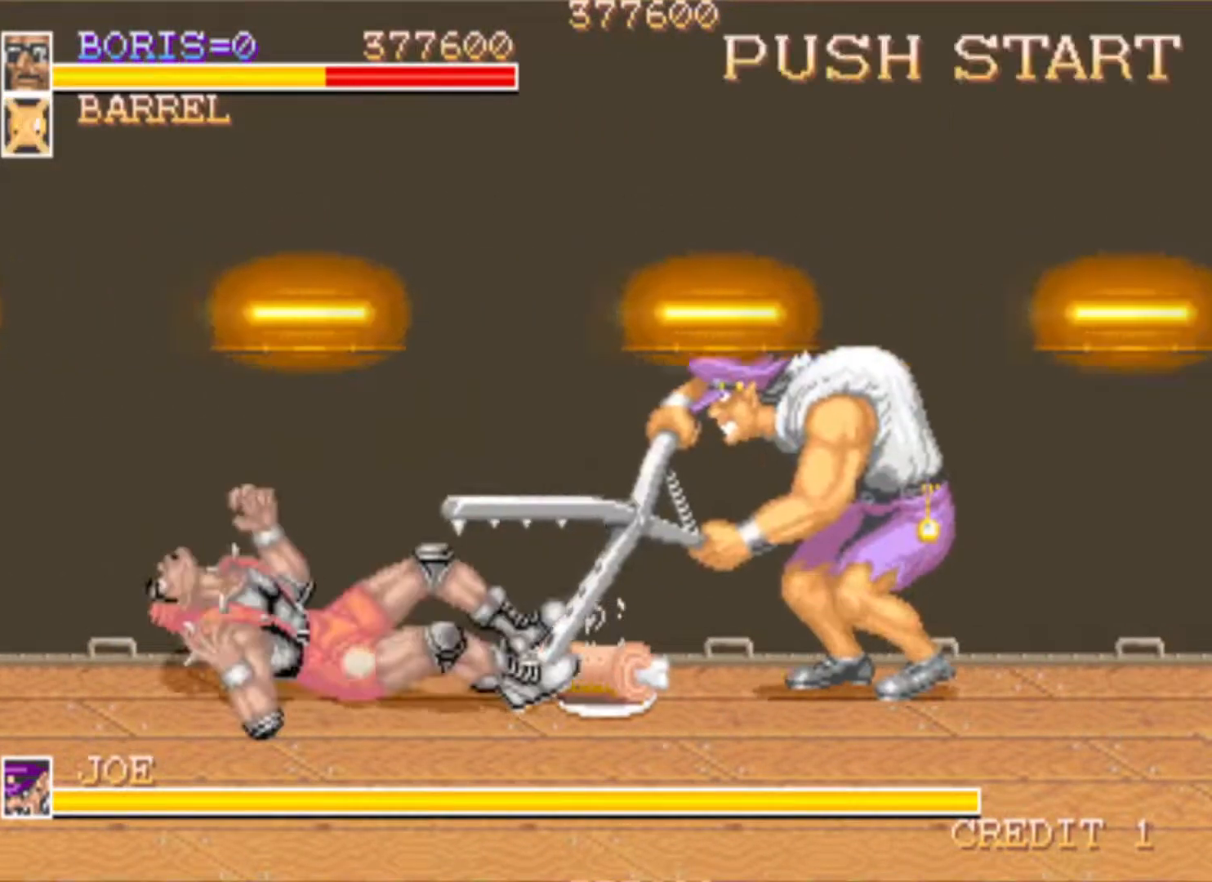
{"buttons": ["DPAD_RIGHT"], "events": [[301, "DPAD_RIGHT", "down"]]}
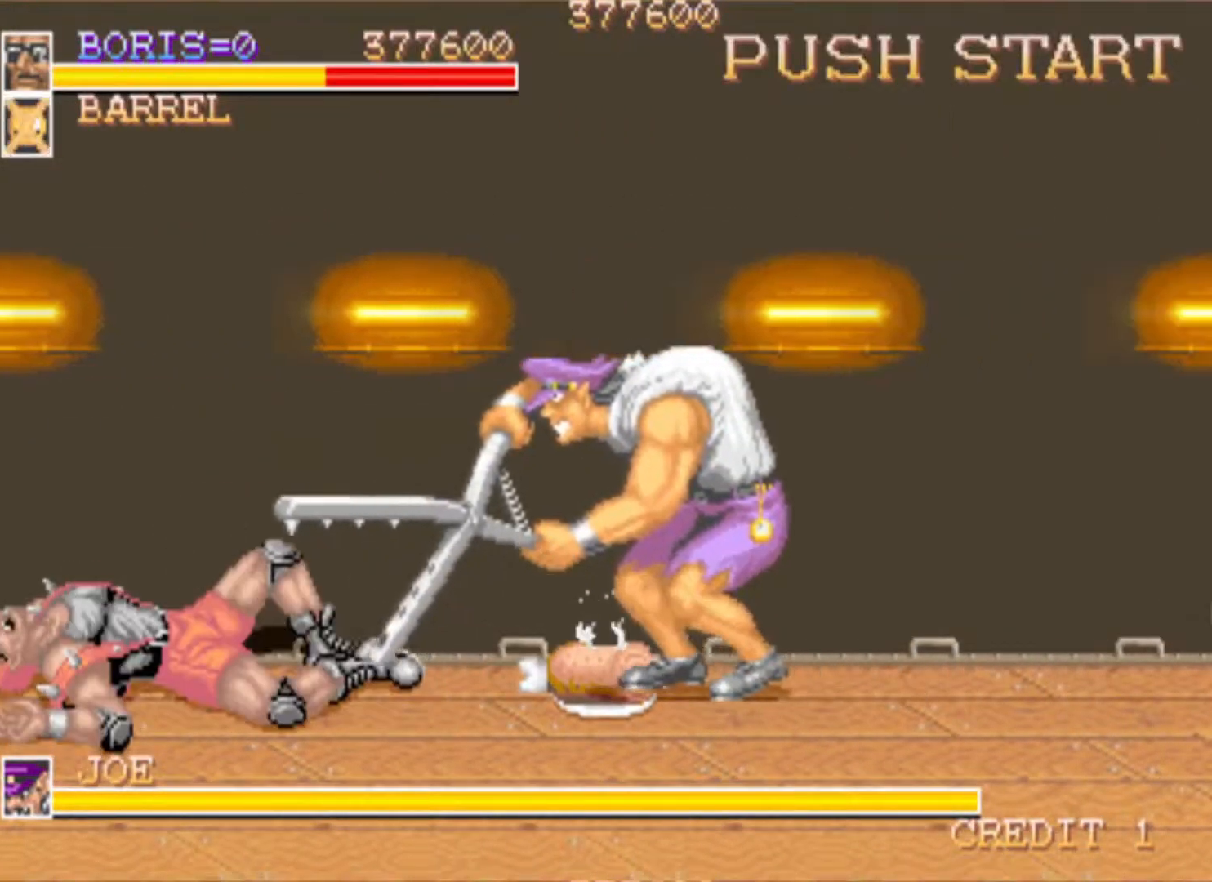
{"buttons": [], "events": [[67, "DPAD_RIGHT", "up"]]}
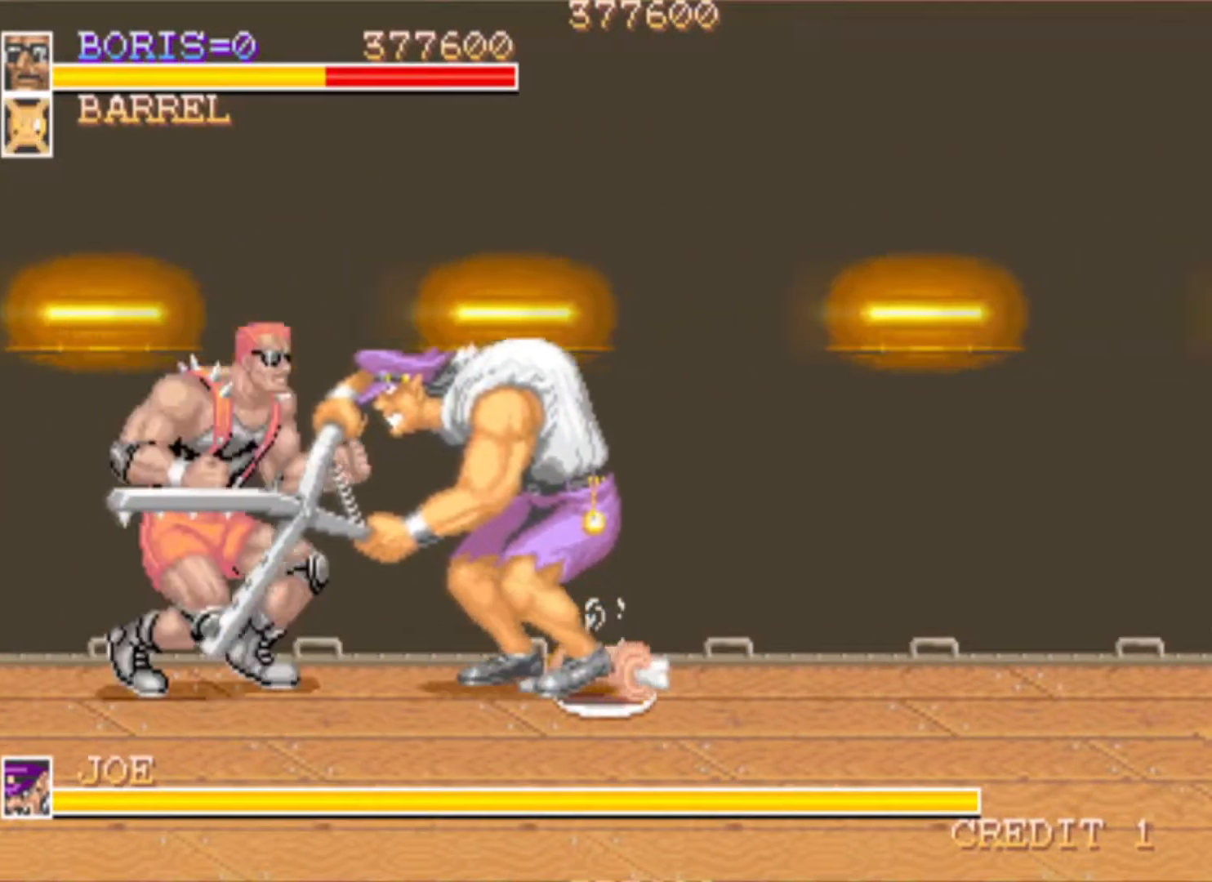
{"buttons": ["CROSS", "DPAD_DOWN", "DPAD_RIGHT"], "events": [[184, "DPAD_RIGHT", "down"], [200, "DPAD_DOWN", "down"], [251, "CROSS", "down"], [401, "CROSS", "up"], [451, "CROSS", "down"]]}
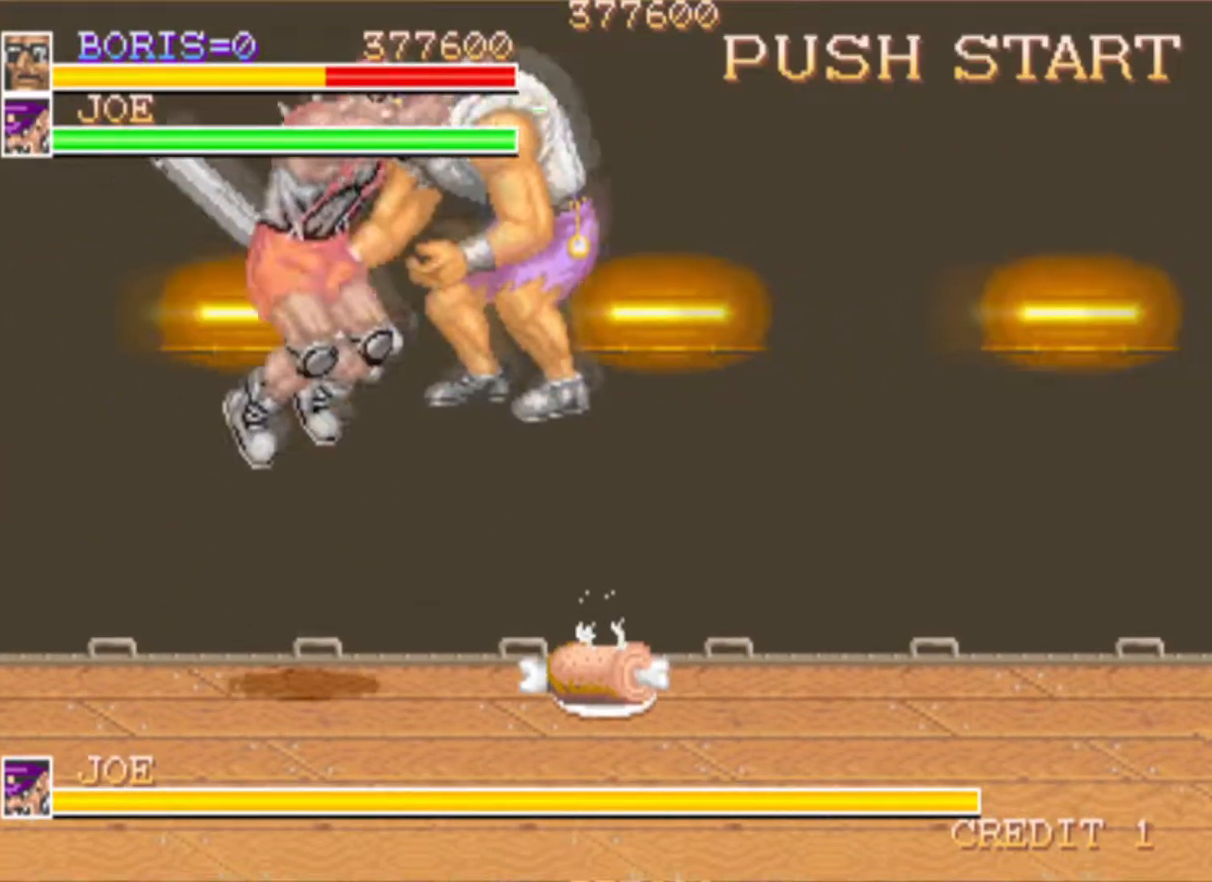
{"buttons": ["SQUARE"], "events": [[84, "CROSS", "up"], [167, "DPAD_DOWN", "up"], [250, "DPAD_RIGHT", "up"], [284, "SQUARE", "down"]]}
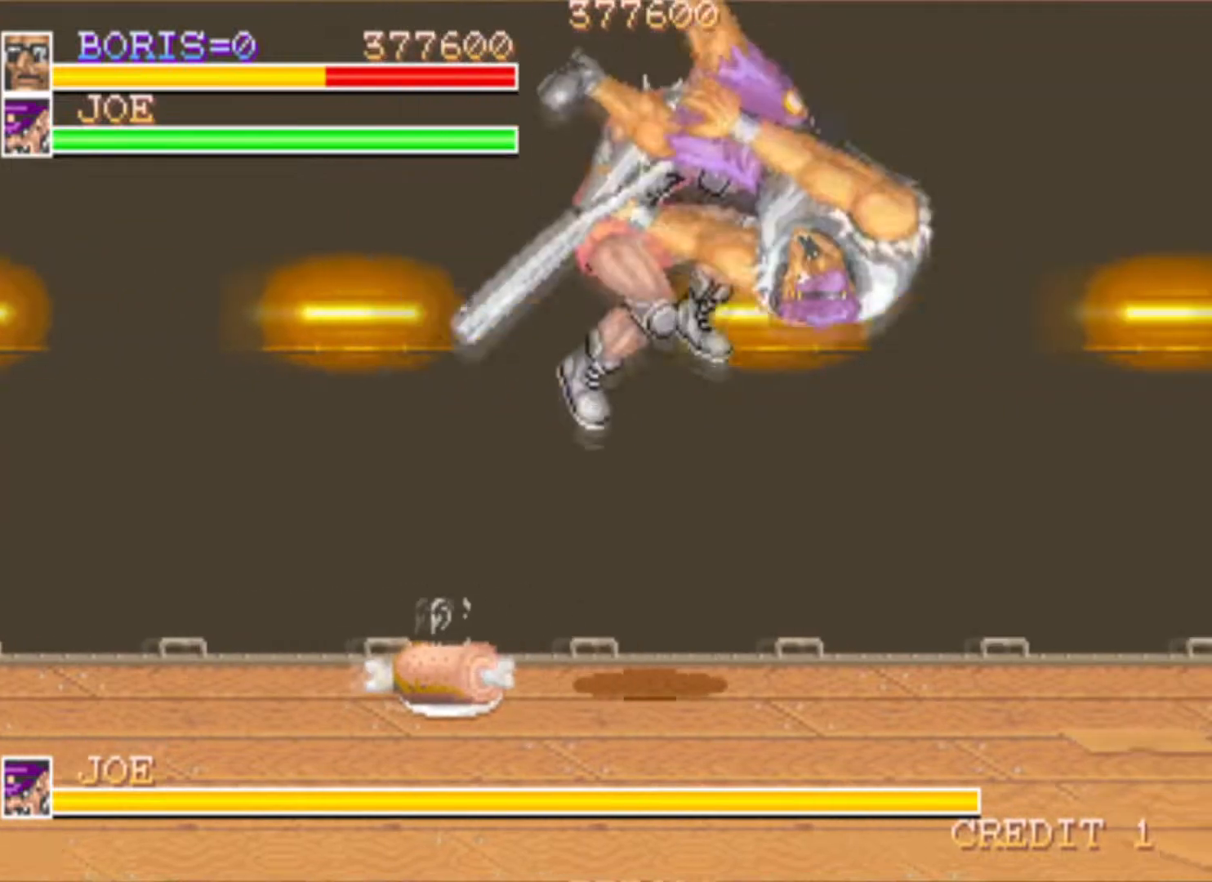
{"buttons": ["DPAD_LEFT"], "events": [[66, "SQUARE", "up"], [116, "SQUARE", "down"], [166, "SQUARE", "up"], [500, "DPAD_LEFT", "down"]]}
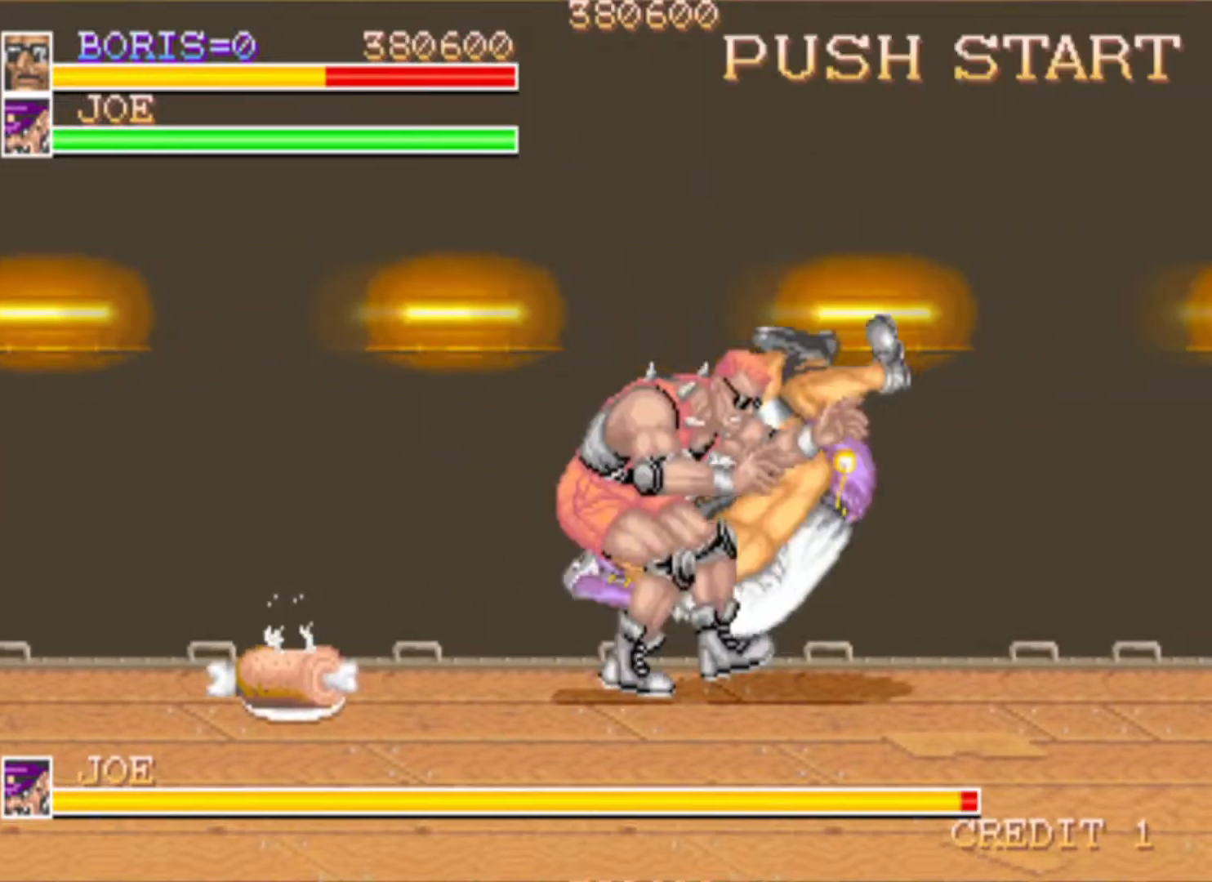
{"buttons": ["DPAD_LEFT"], "events": []}
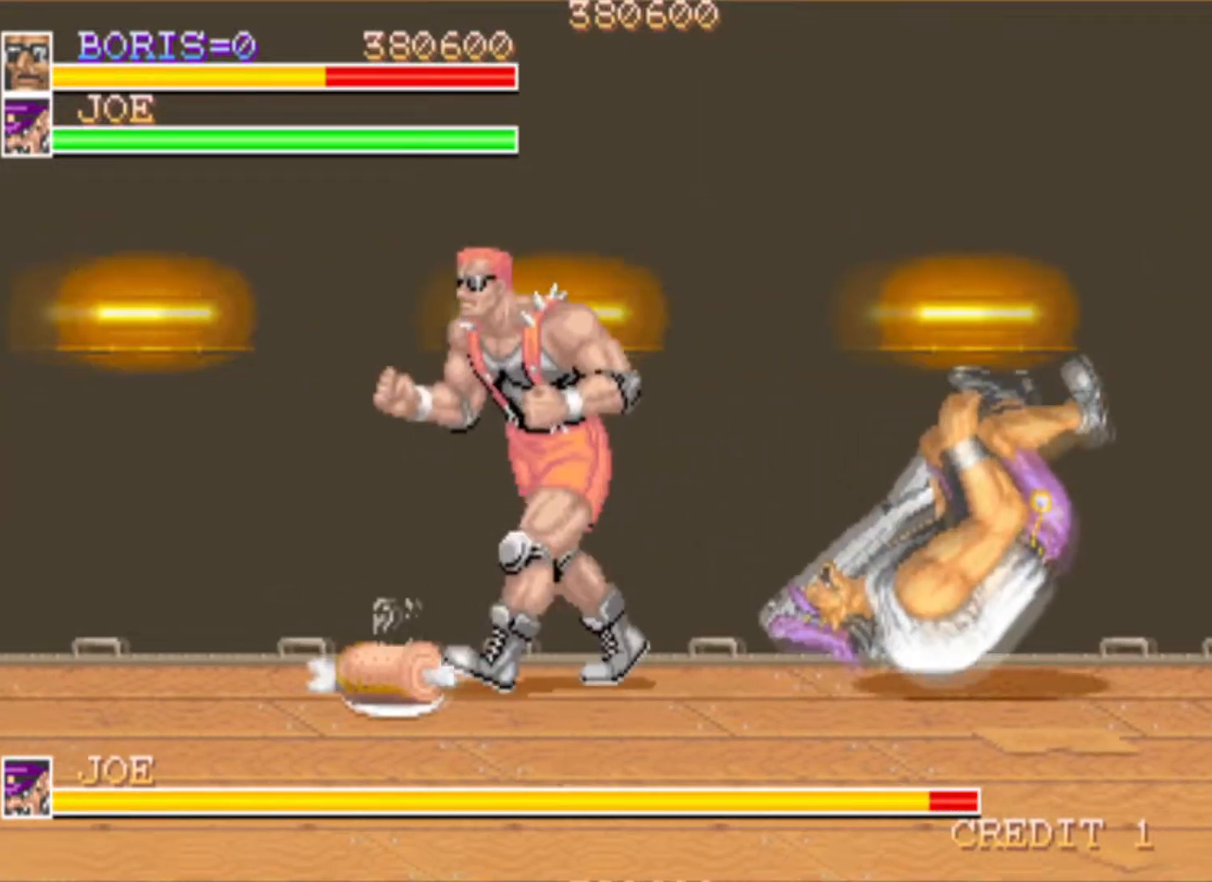
{"buttons": ["DPAD_RIGHT"], "events": [[116, "DPAD_DOWN", "down"], [166, "DPAD_LEFT", "up"], [183, "DPAD_RIGHT", "down"], [433, "DPAD_DOWN", "up"]]}
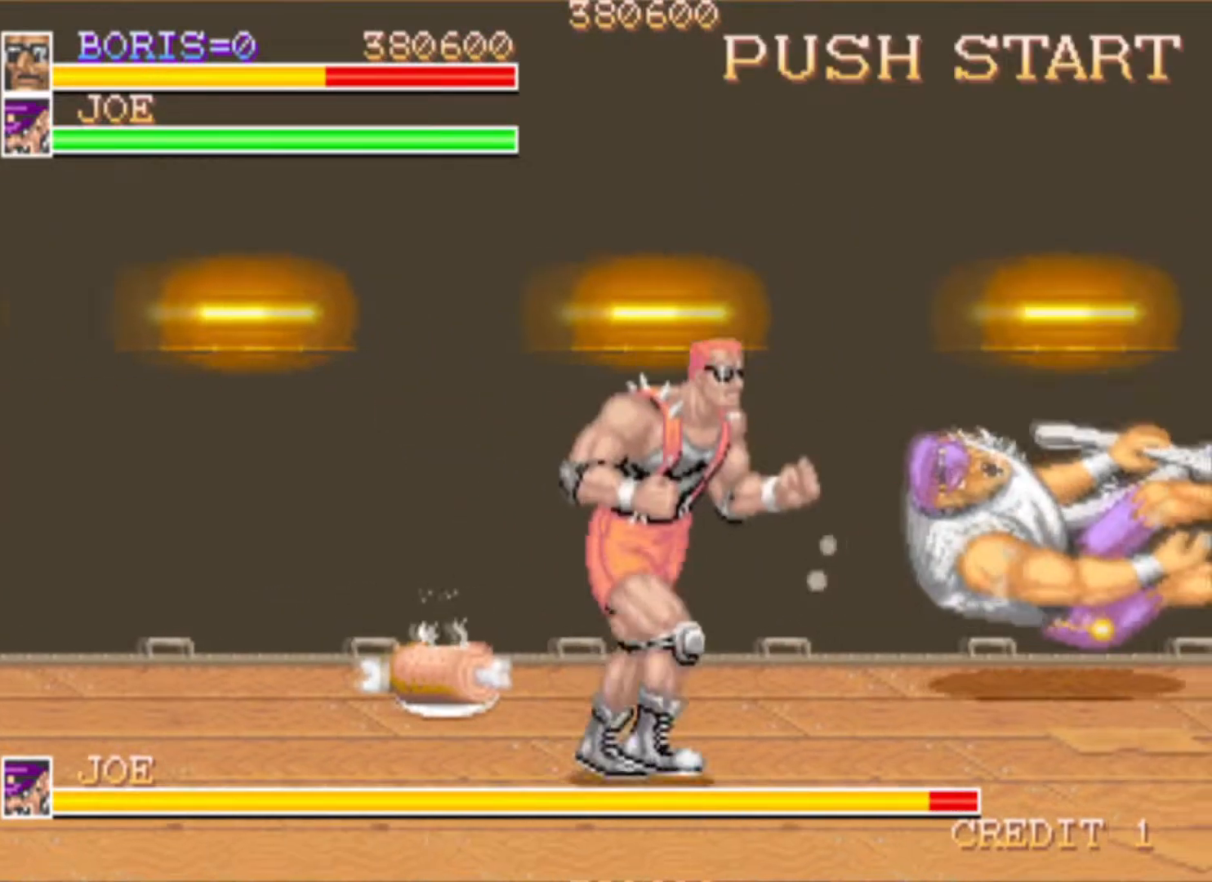
{"buttons": ["DPAD_DOWN", "DPAD_RIGHT"], "events": [[33, "DPAD_DOWN", "down"], [100, "DPAD_RIGHT", "up"], [134, "DPAD_LEFT", "down"], [284, "DPAD_LEFT", "up"], [317, "DPAD_RIGHT", "down"]]}
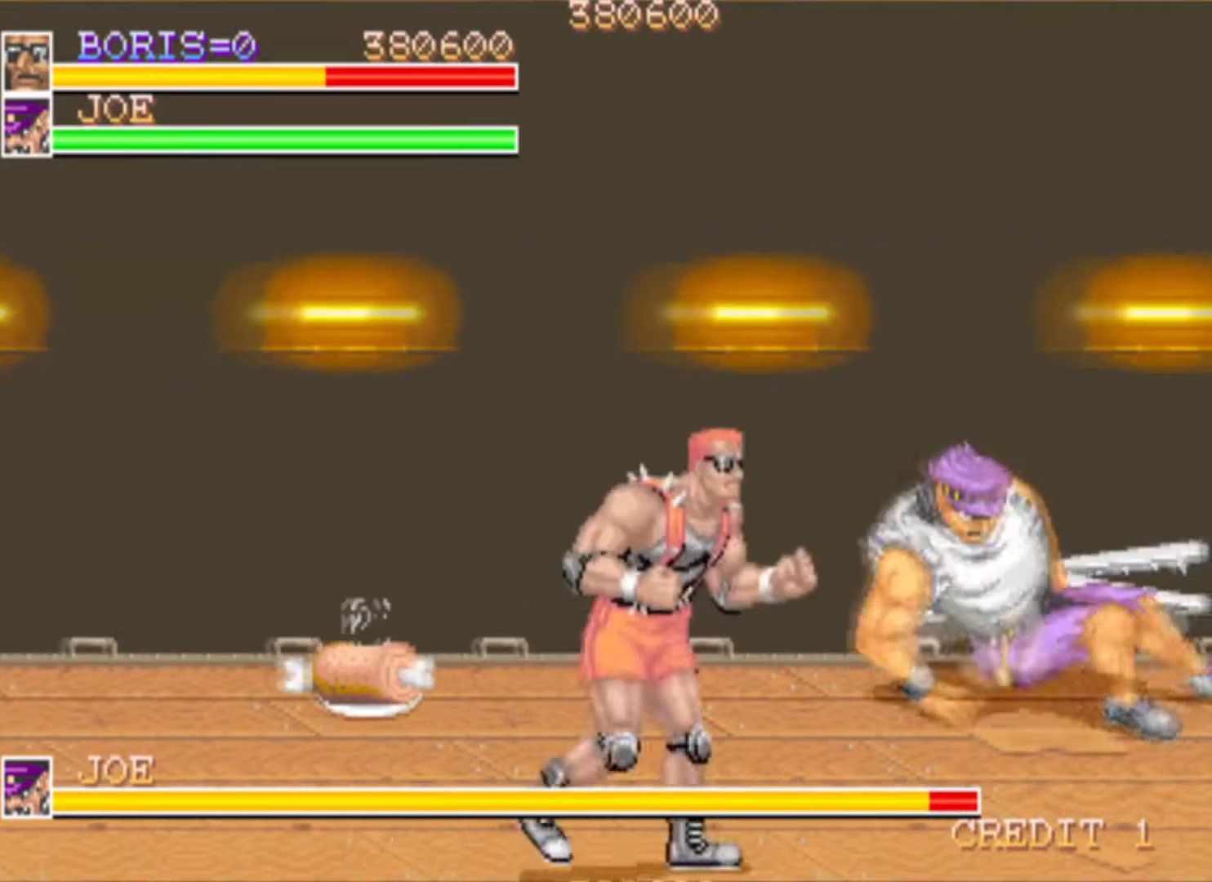
{"buttons": ["DPAD_UP", "DPAD_RIGHT"], "events": [[50, "DPAD_DOWN", "up"], [233, "DPAD_RIGHT", "up"], [383, "DPAD_RIGHT", "down"], [450, "DPAD_UP", "down"]]}
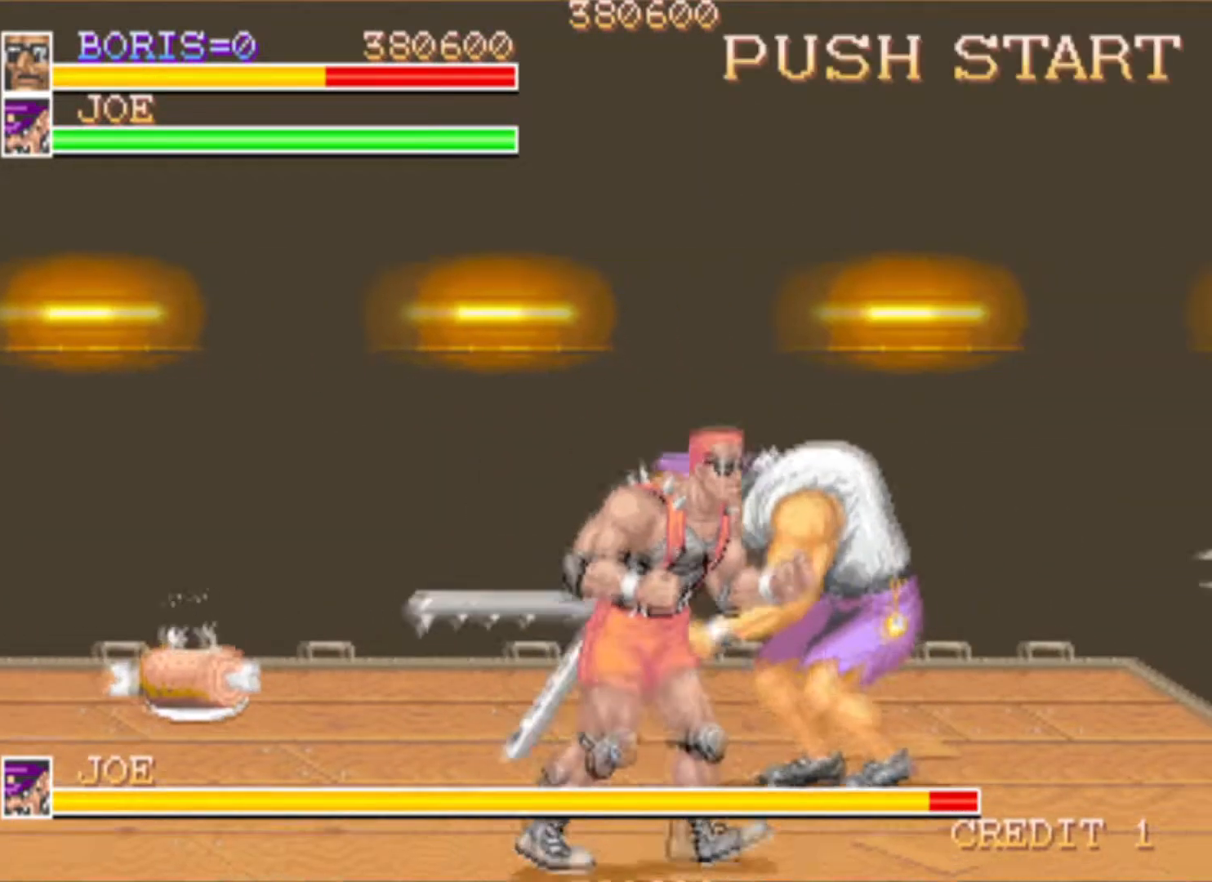
{"buttons": [], "events": [[200, "SQUARE", "down"], [284, "DPAD_RIGHT", "up"], [284, "DPAD_UP", "up"], [334, "SQUARE", "up"]]}
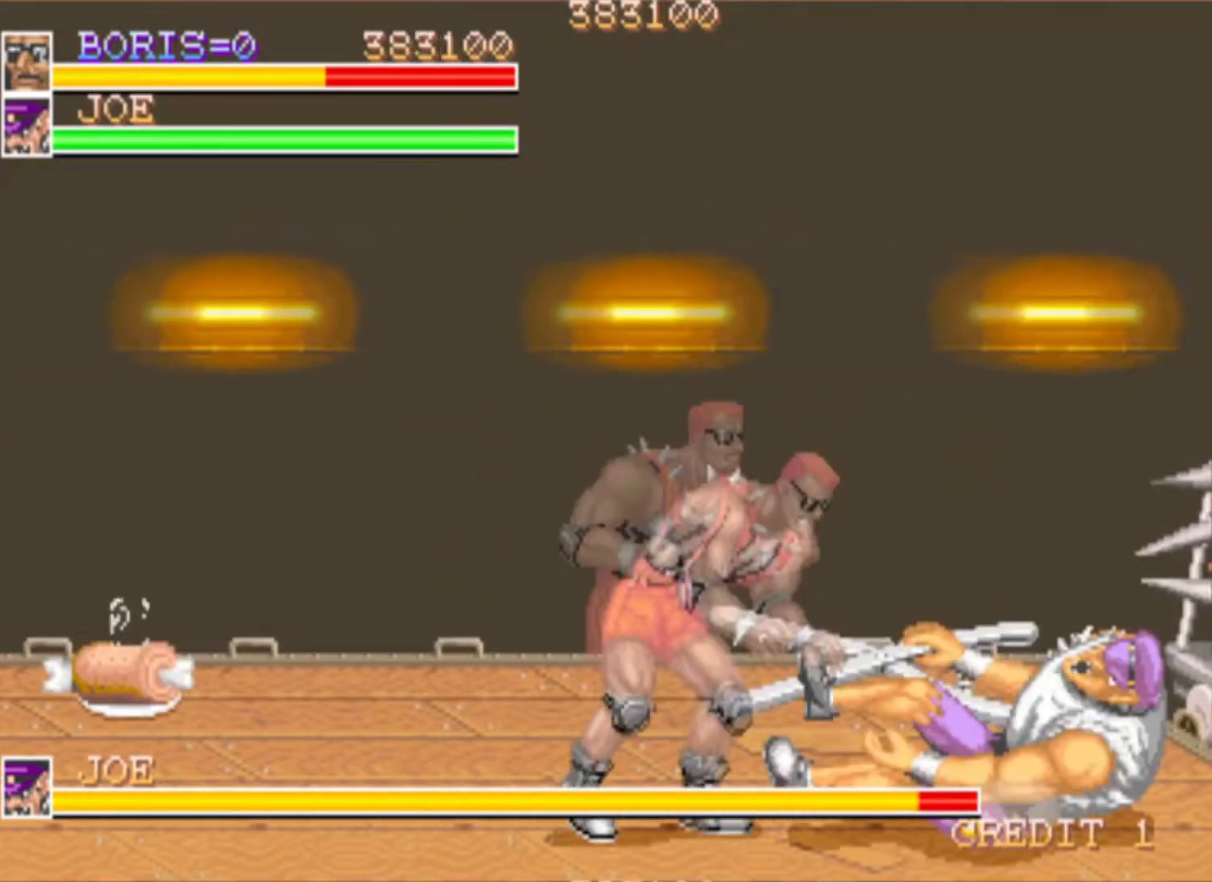
{"buttons": ["DPAD_LEFT"], "events": [[116, "SQUARE", "down"], [267, "SQUARE", "up"], [383, "DPAD_LEFT", "down"]]}
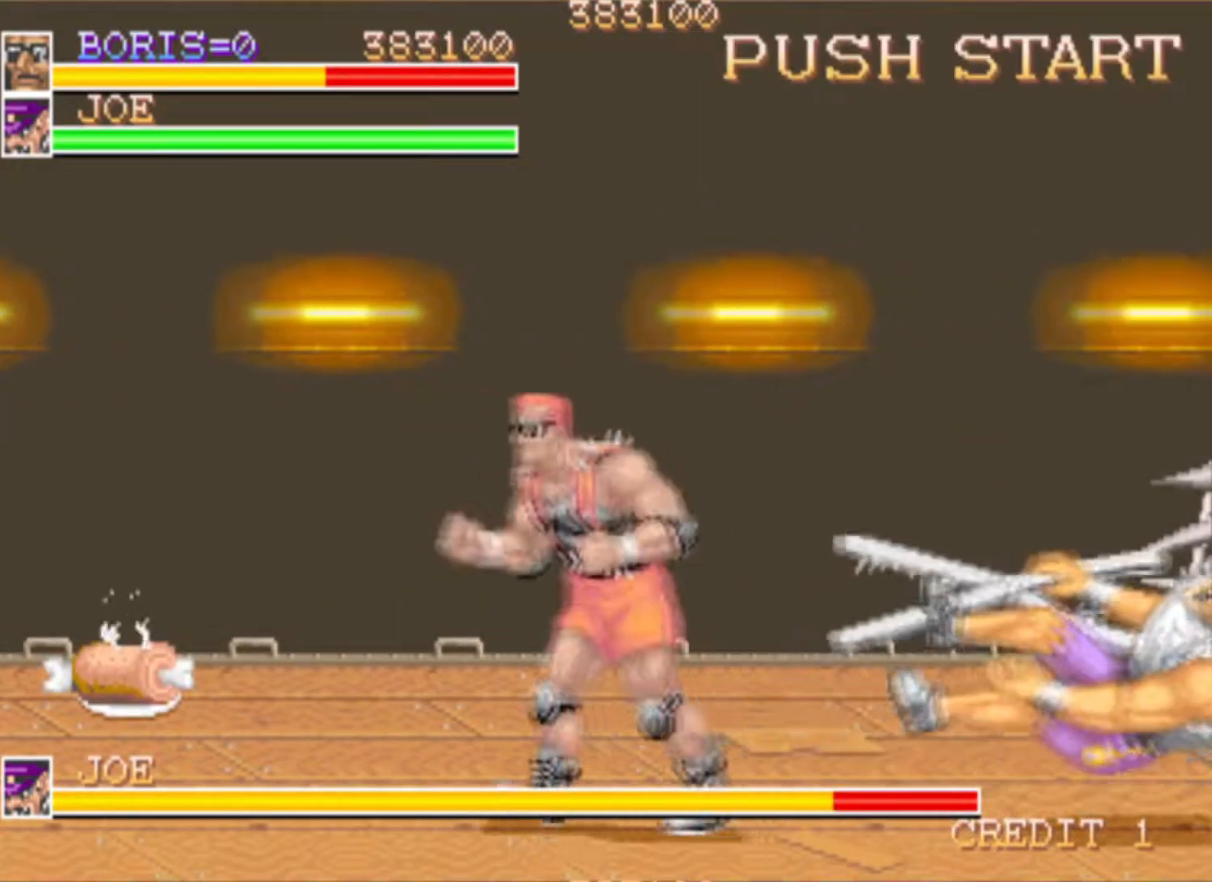
{"buttons": ["DPAD_UP", "DPAD_RIGHT"], "events": [[17, "DPAD_UP", "down"], [367, "DPAD_LEFT", "up"], [401, "DPAD_RIGHT", "down"]]}